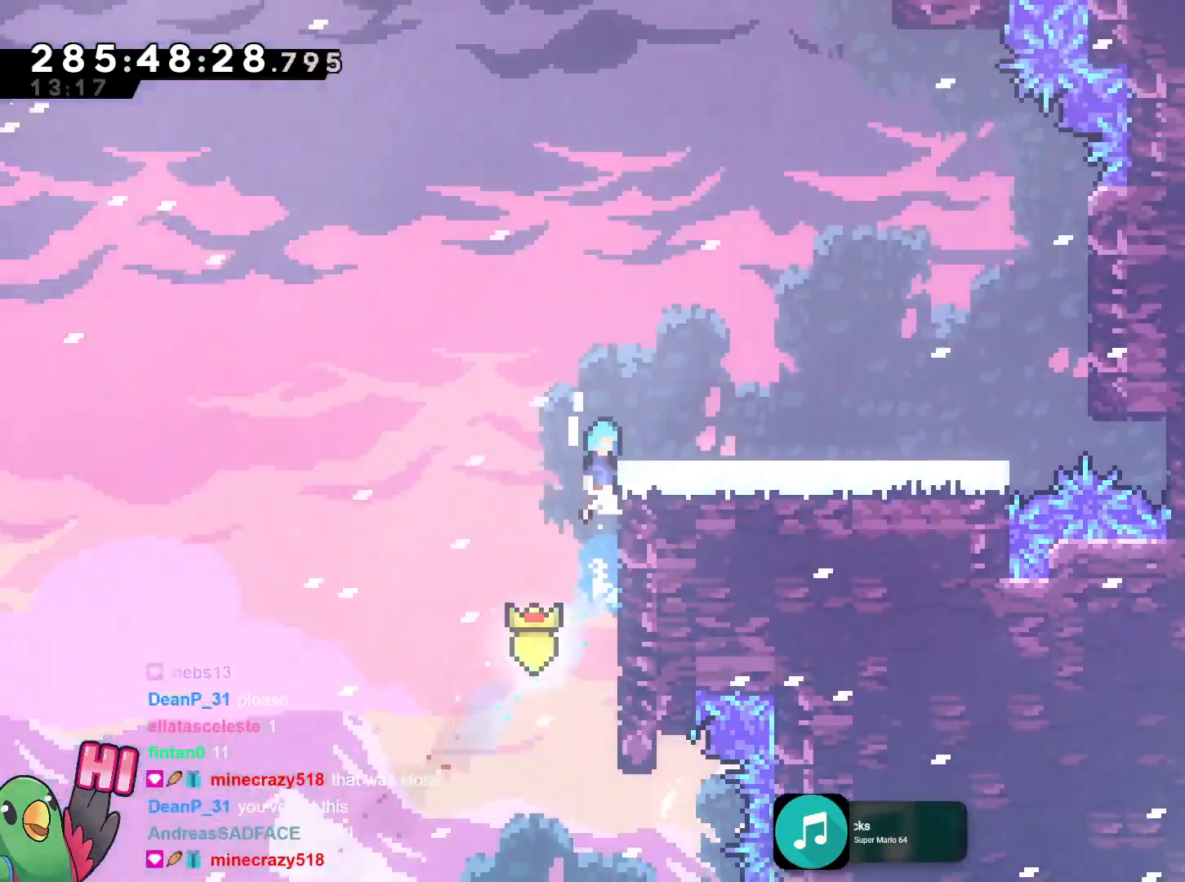
Gameplay with a controller (Nintendo layout); each line is a JSON object with the inputs held at the frame after it. "events" lists button and stick changes between this image and that frame as [ms after this image, input, new state], when the widget could be followed in between. Not read: HOME L3 R3.
{"buttons": [], "left_stick": "right", "right_stick": "center", "events": [[17, "B", "down"], [84, "R1", "down"], [184, "X", "down"], [200, "X", "up"], [267, "B", "up"], [267, "R1", "up"], [367, "left_stick", "center"], [501, "left_stick", "right"]]}
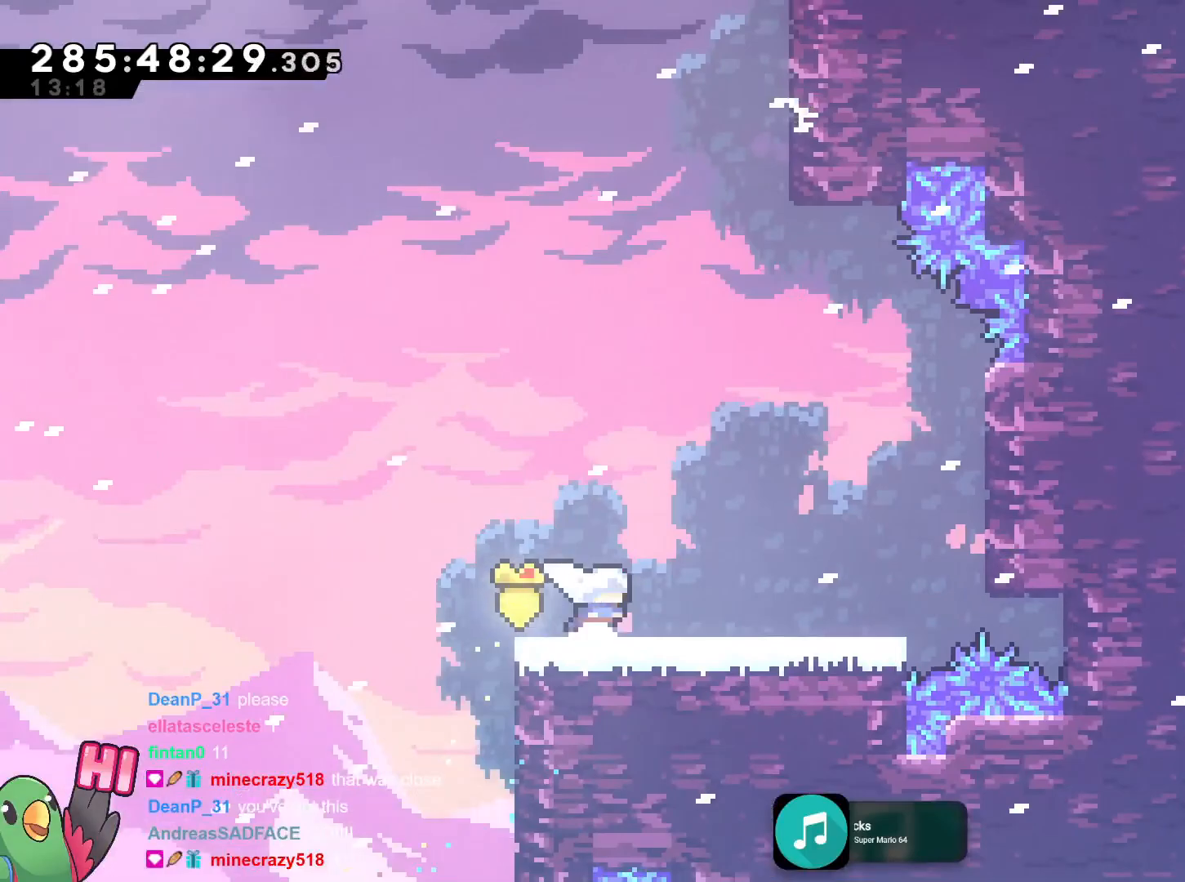
{"buttons": [], "left_stick": "right", "right_stick": "center", "events": [[16, "R1", "down"], [183, "R1", "up"]]}
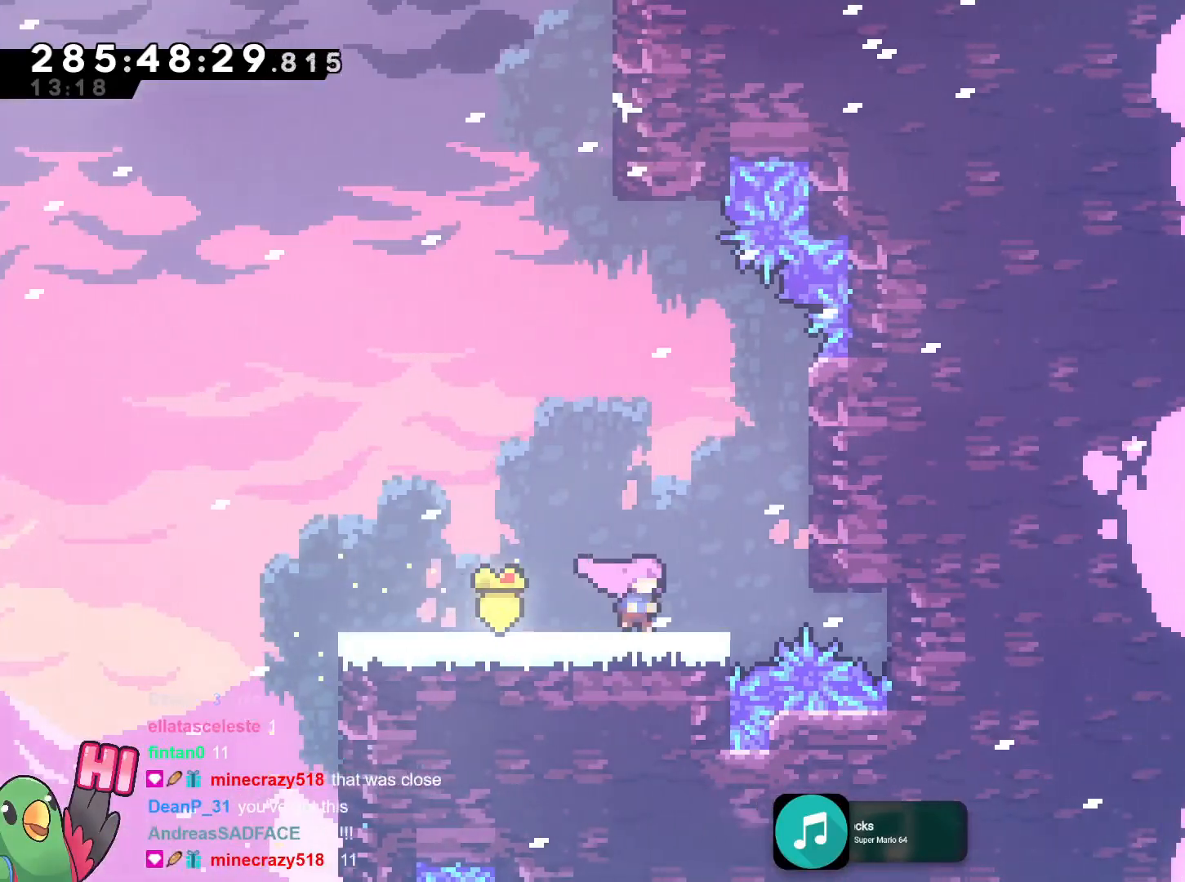
{"buttons": ["B"], "left_stick": "up-left", "right_stick": "center", "events": [[34, "B", "down"], [284, "B", "up"], [401, "B", "down"], [434, "left_stick", "up-left"]]}
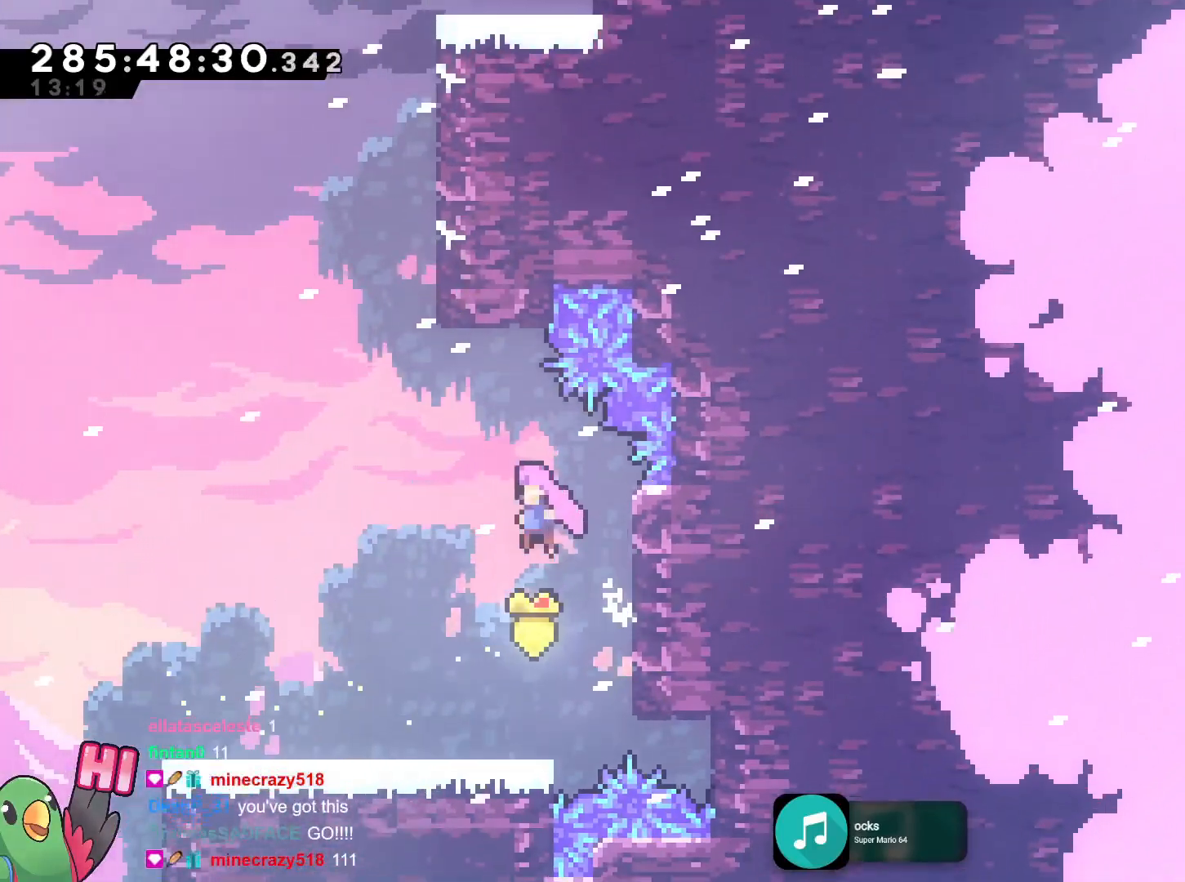
{"buttons": [], "left_stick": "center", "right_stick": "center", "events": [[300, "left_stick", "up"], [333, "Y", "down"], [467, "Y", "up"], [484, "B", "up"], [500, "left_stick", "center"]]}
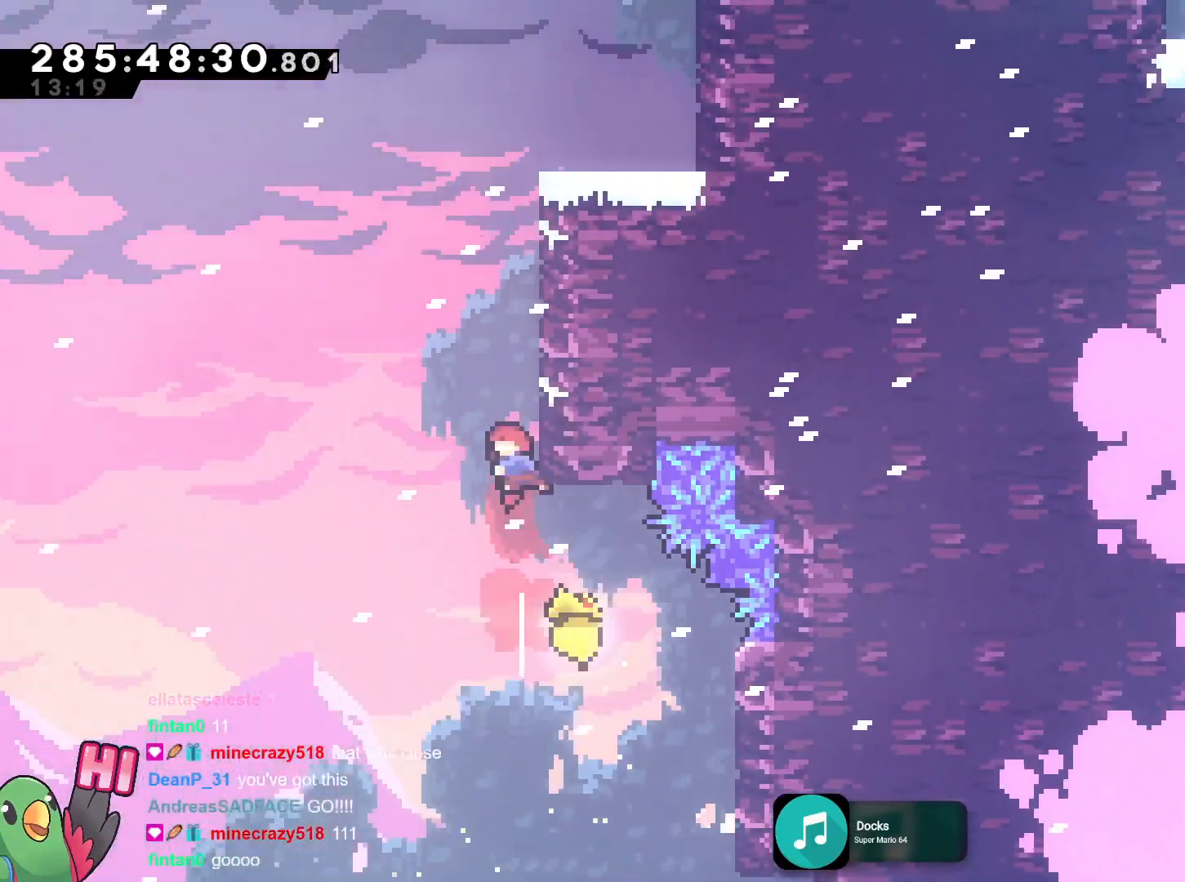
{"buttons": ["B", "Y"], "left_stick": "up-right", "right_stick": "center", "events": [[84, "B", "down"], [284, "left_stick", "up-right"], [351, "Y", "down"]]}
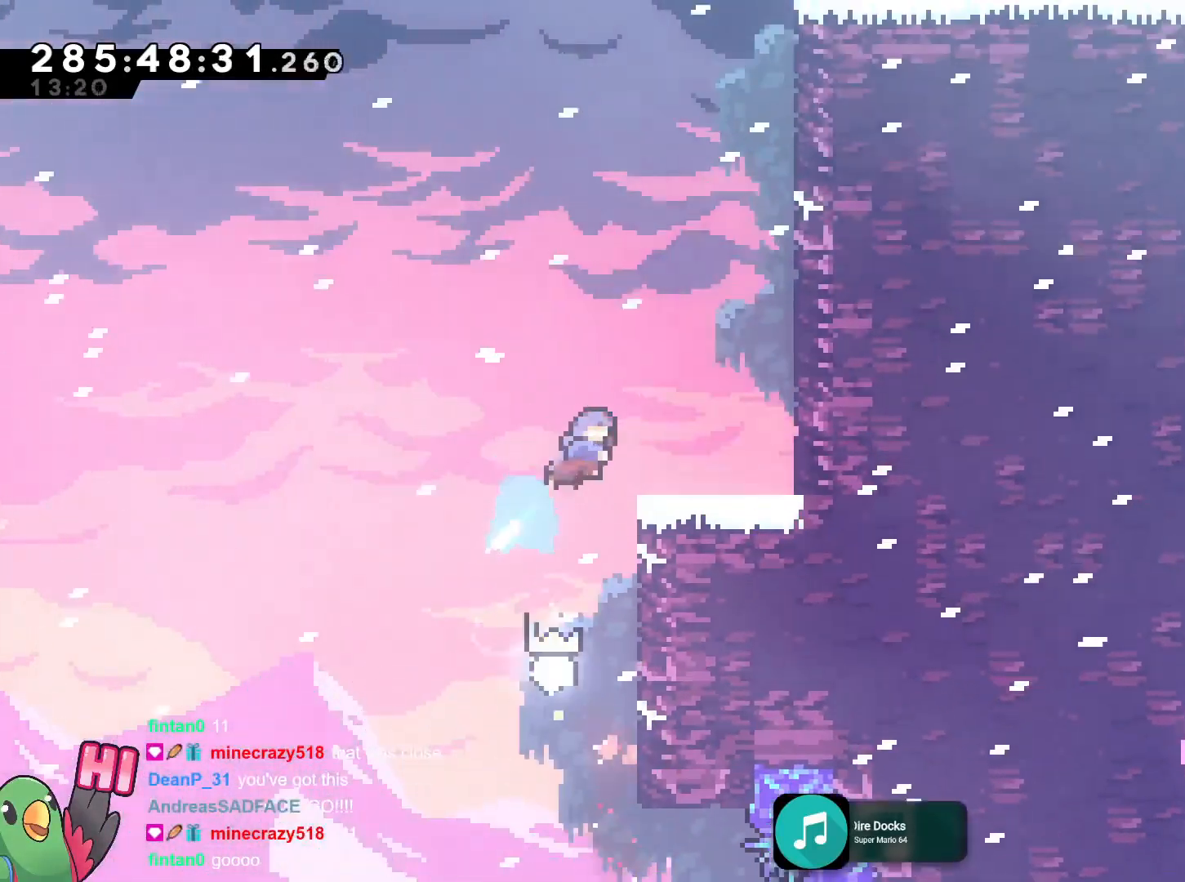
{"buttons": [], "left_stick": "left", "right_stick": "center", "events": [[33, "B", "up"], [33, "Y", "up"], [50, "left_stick", "right"], [217, "left_stick", "center"], [450, "B", "down"], [450, "left_stick", "left"], [500, "B", "up"]]}
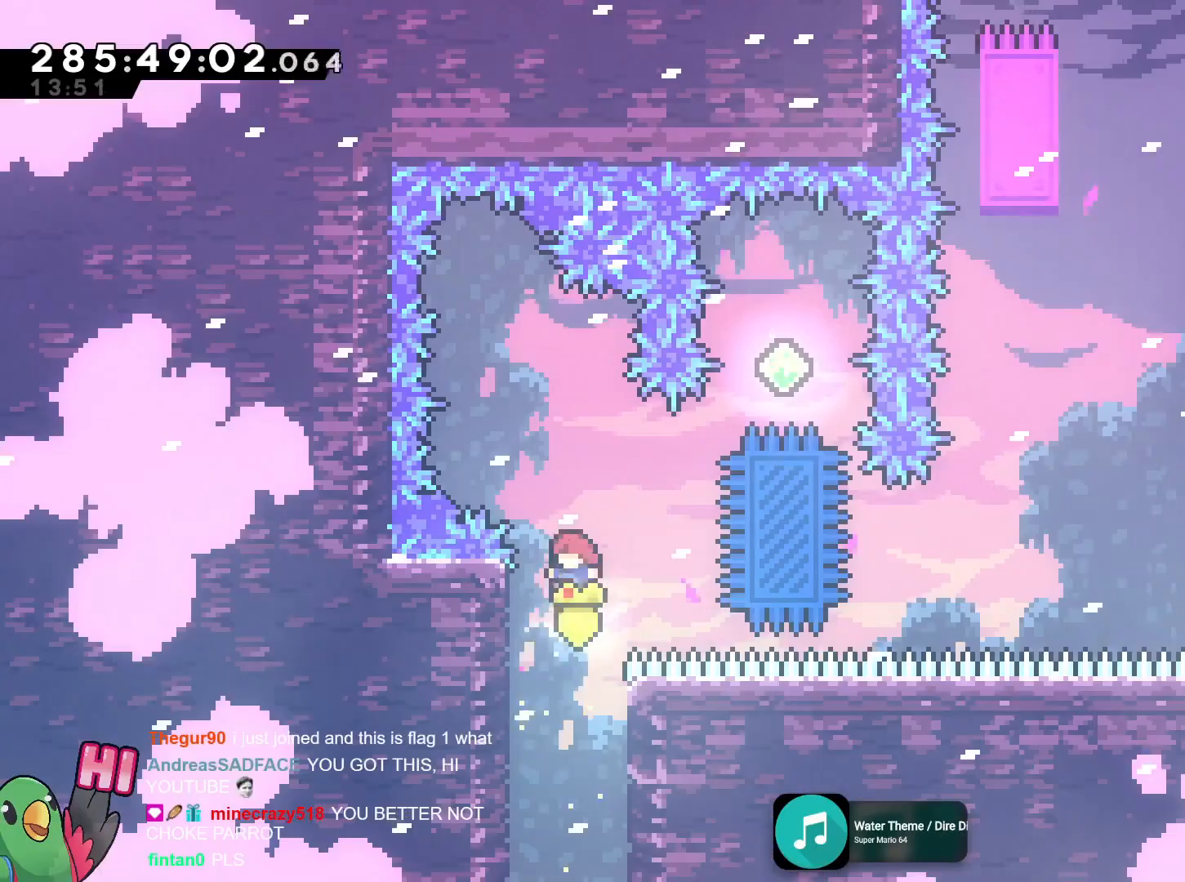
{"buttons": ["B"], "left_stick": "center", "right_stick": "center"}
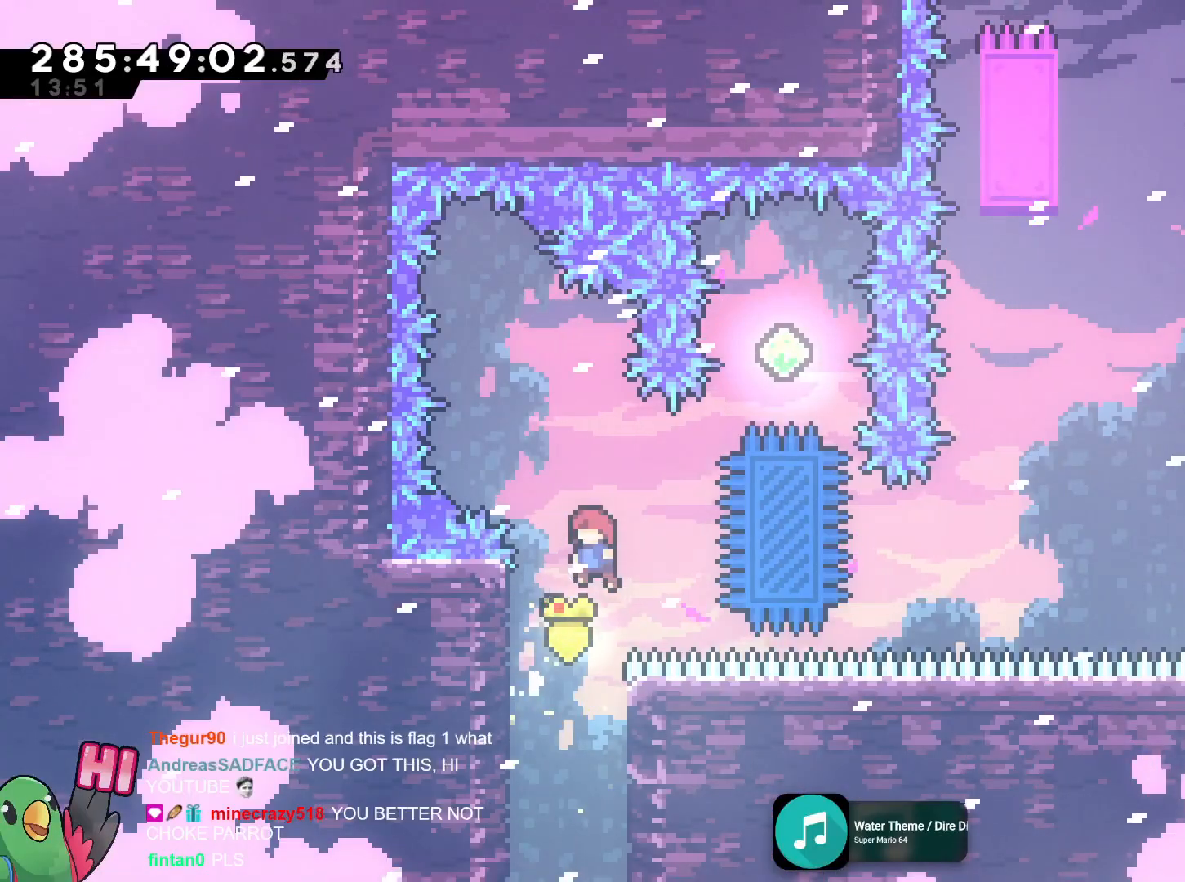
{"buttons": ["B"], "left_stick": "center", "right_stick": "center", "events": [[50, "left_stick", "left"], [183, "B", "up"], [267, "left_stick", "center"], [300, "B", "down"]]}
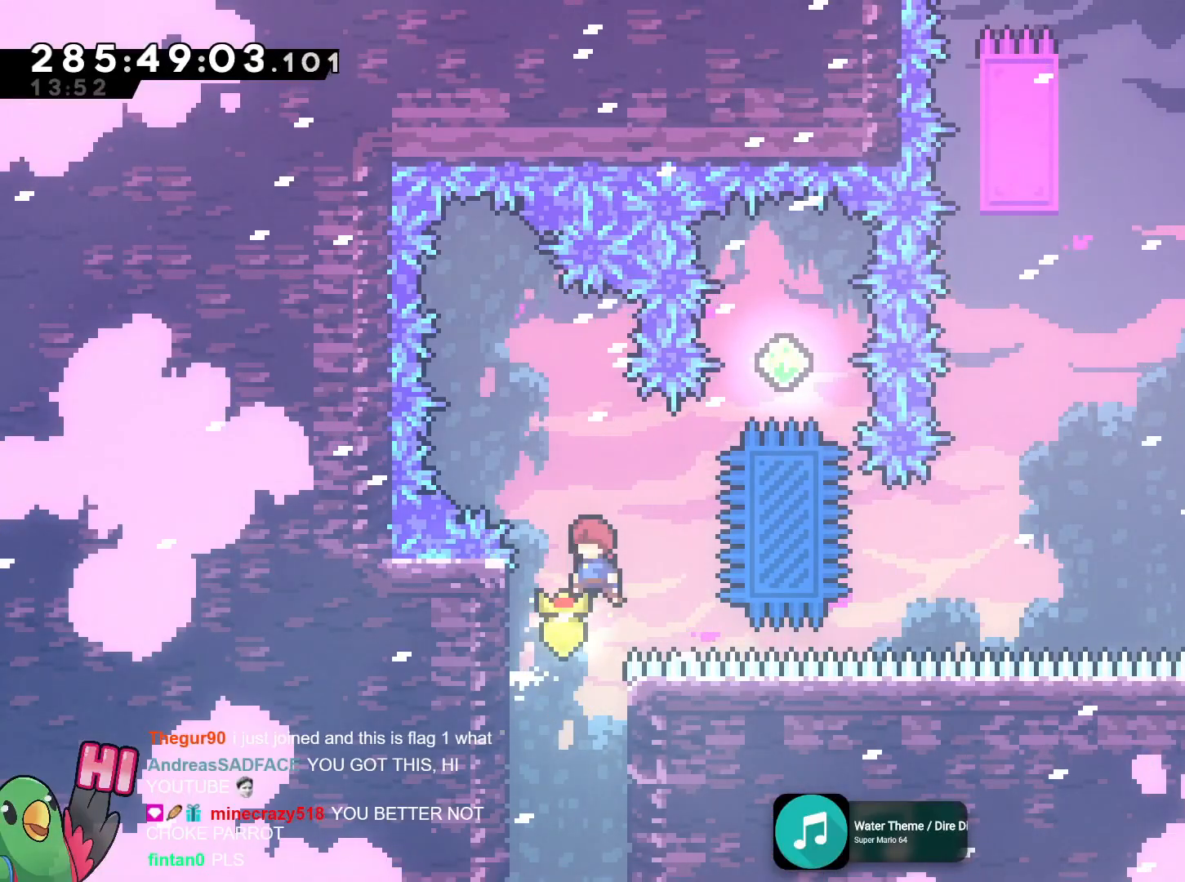
{"buttons": ["B"], "left_stick": "center", "right_stick": "center", "events": [[184, "left_stick", "left"], [267, "B", "up"], [417, "left_stick", "center"], [501, "B", "down"]]}
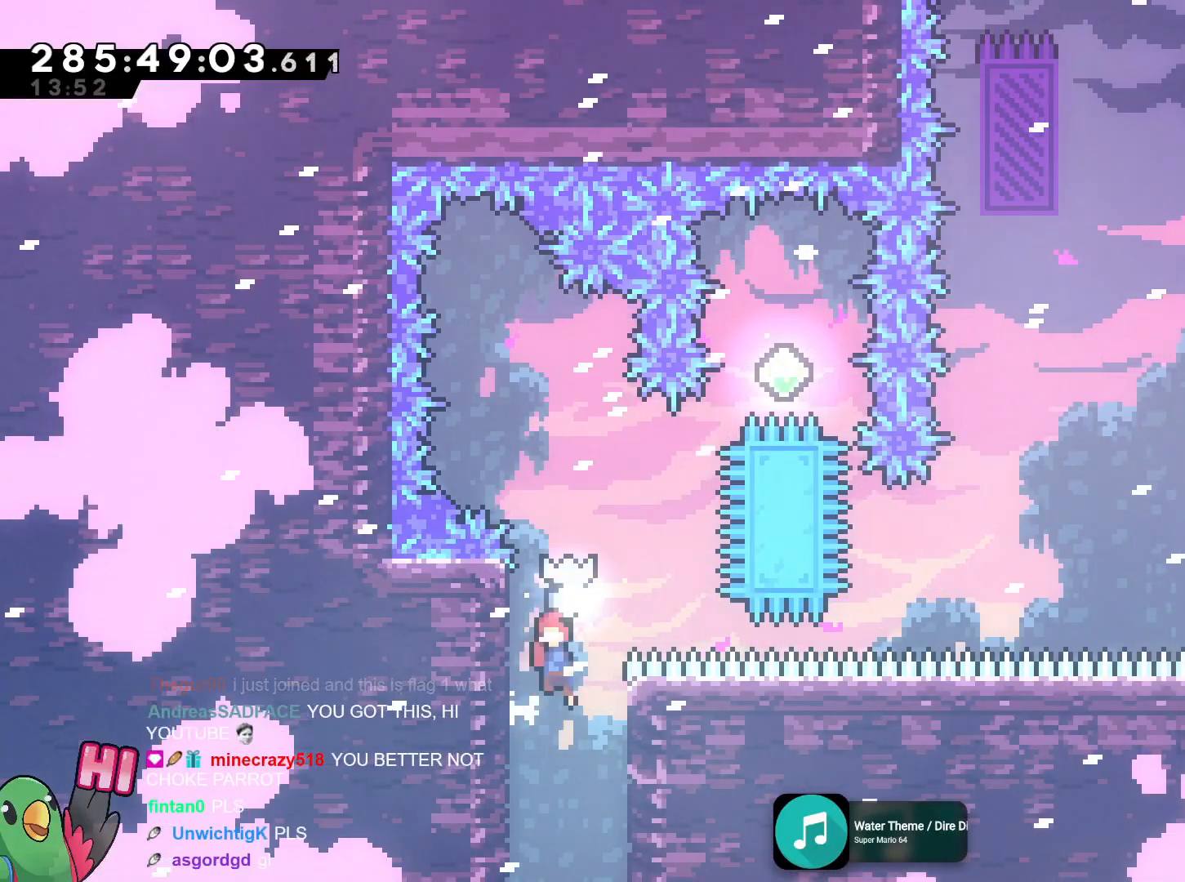
{"buttons": ["B", "R1"], "left_stick": "left", "right_stick": "center", "events": [[300, "left_stick", "left"], [400, "R1", "down"]]}
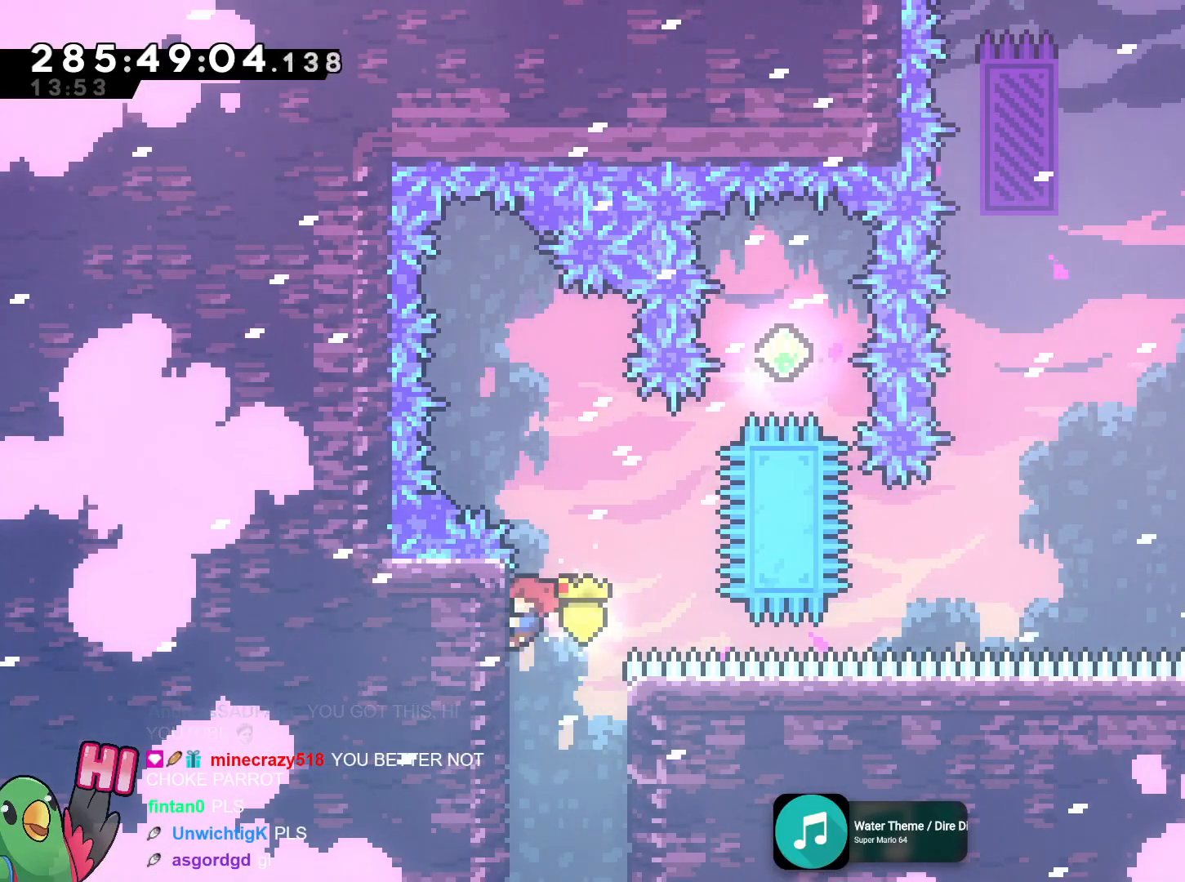
{"buttons": ["B", "R1"], "left_stick": "right", "right_stick": "center", "events": [[84, "left_stick", "up"], [150, "B", "up"], [184, "left_stick", "center"], [334, "B", "down"], [334, "left_stick", "right"]]}
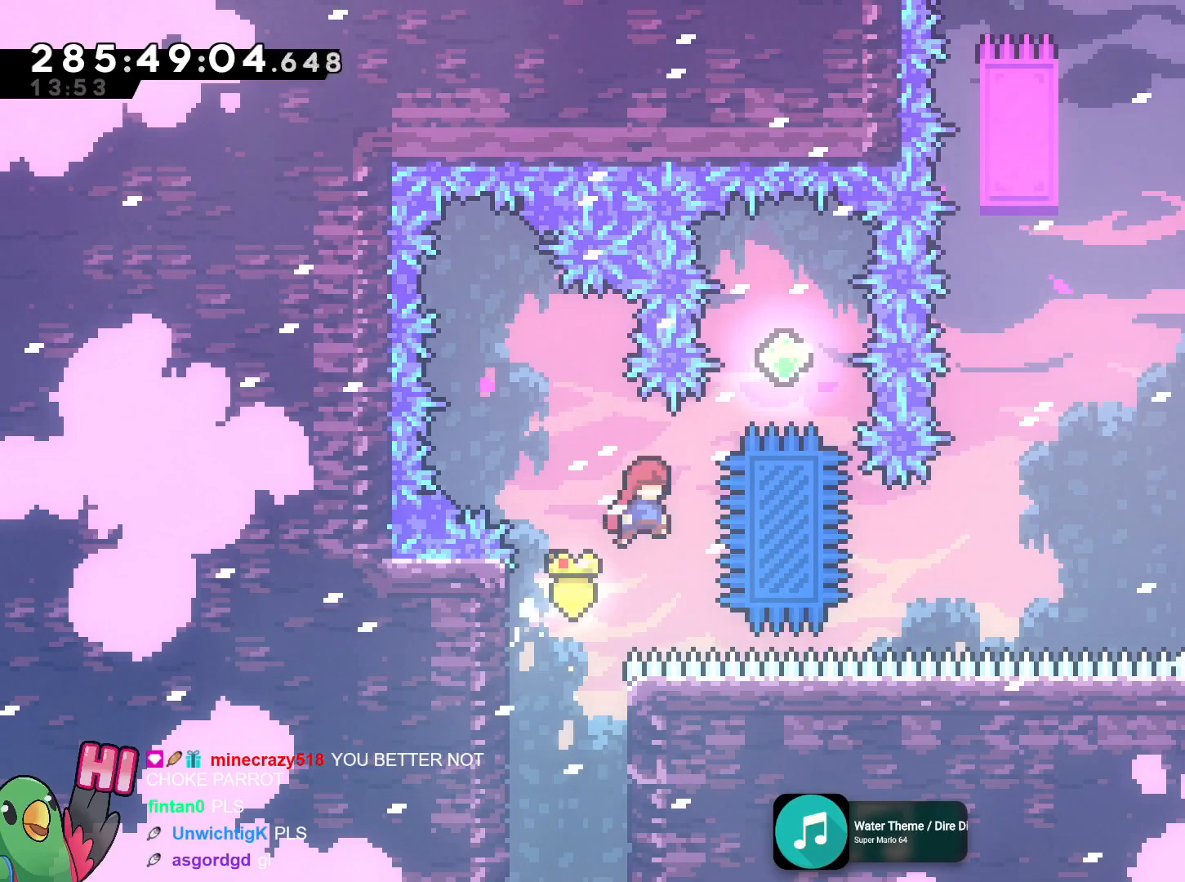
{"buttons": ["B", "Y"], "left_stick": "up", "right_stick": "center", "events": [[133, "R1", "up"], [283, "left_stick", "up"], [367, "Y", "down"]]}
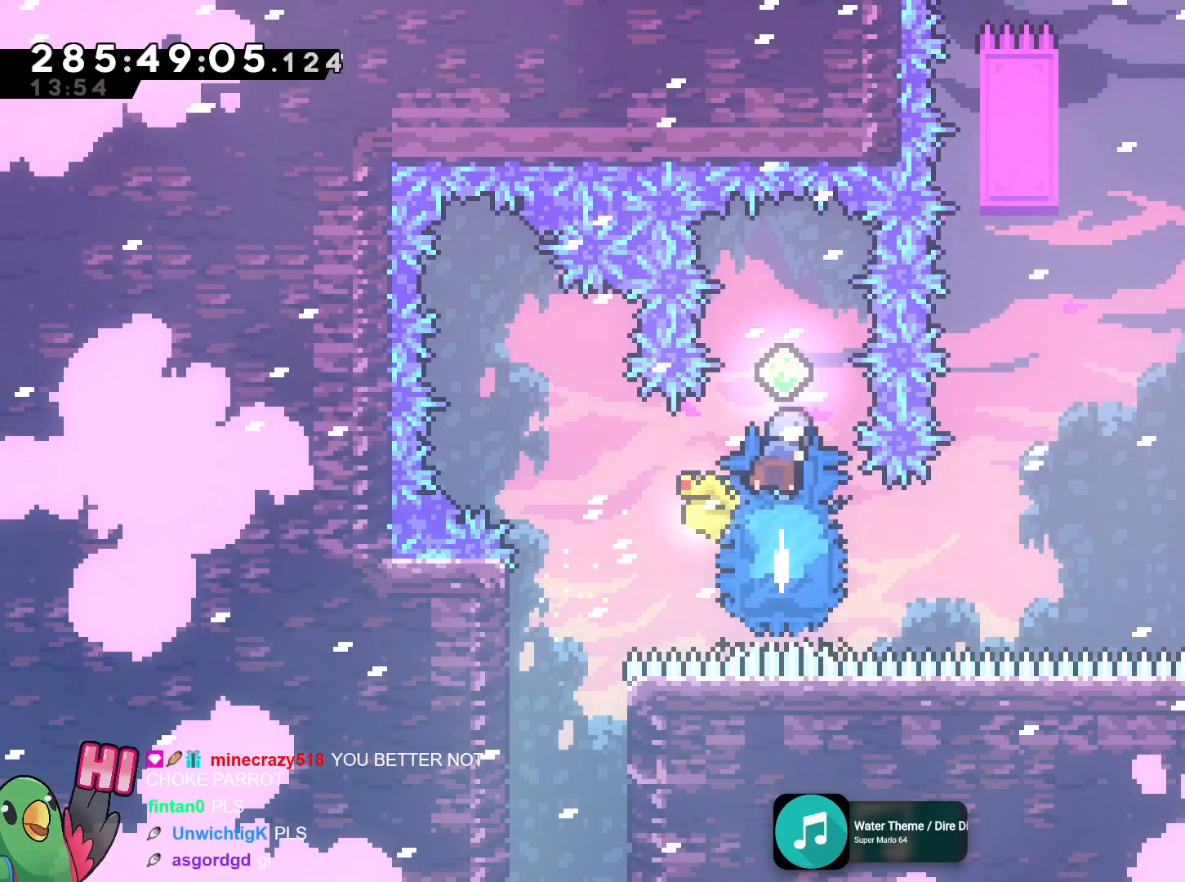
{"buttons": ["B"], "left_stick": "right", "right_stick": "center", "events": [[34, "Y", "up"], [34, "left_stick", "center"], [484, "left_stick", "right"]]}
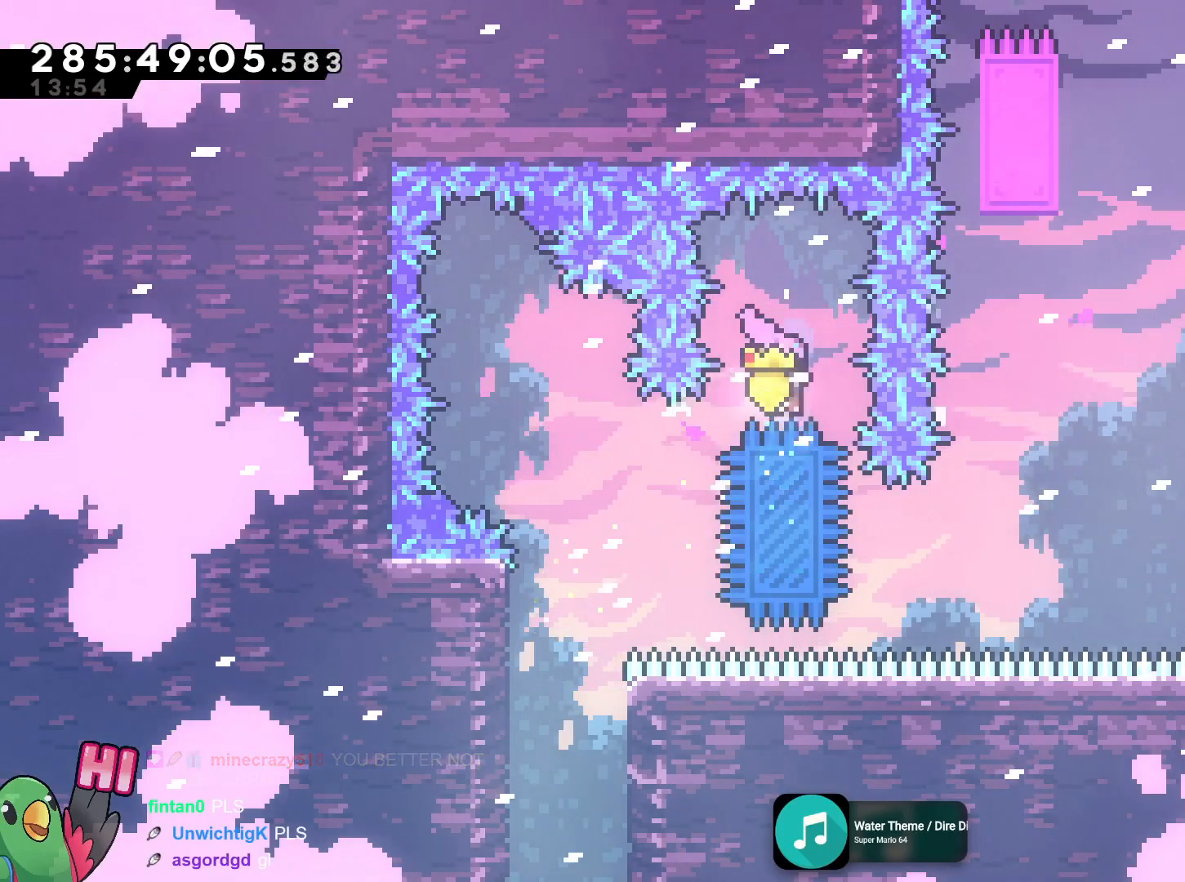
{"buttons": ["B", "Y"], "left_stick": "up-right", "right_stick": "center"}
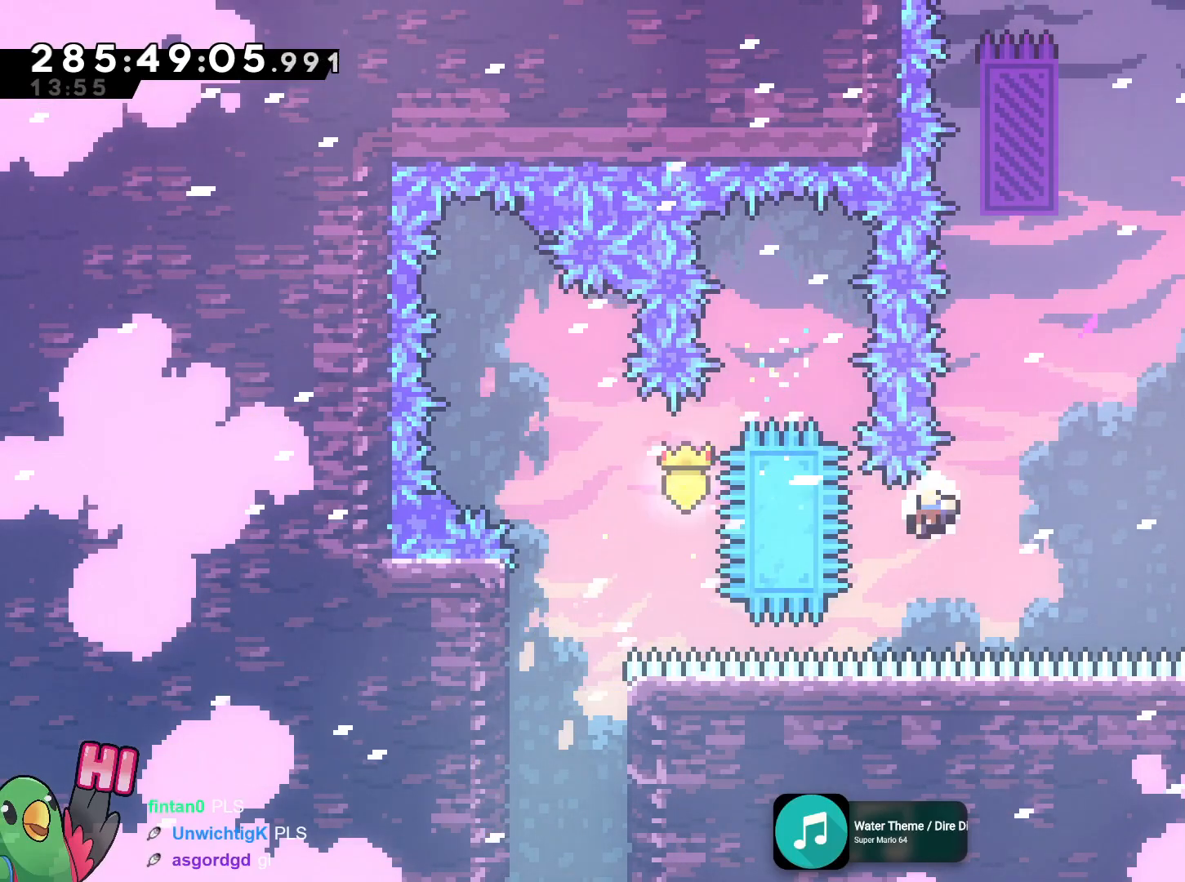
{"buttons": ["B"], "left_stick": "center", "right_stick": "center", "events": [[100, "left_stick", "right"], [150, "Y", "up"], [184, "B", "up"], [234, "left_stick", "center"], [484, "B", "down"]]}
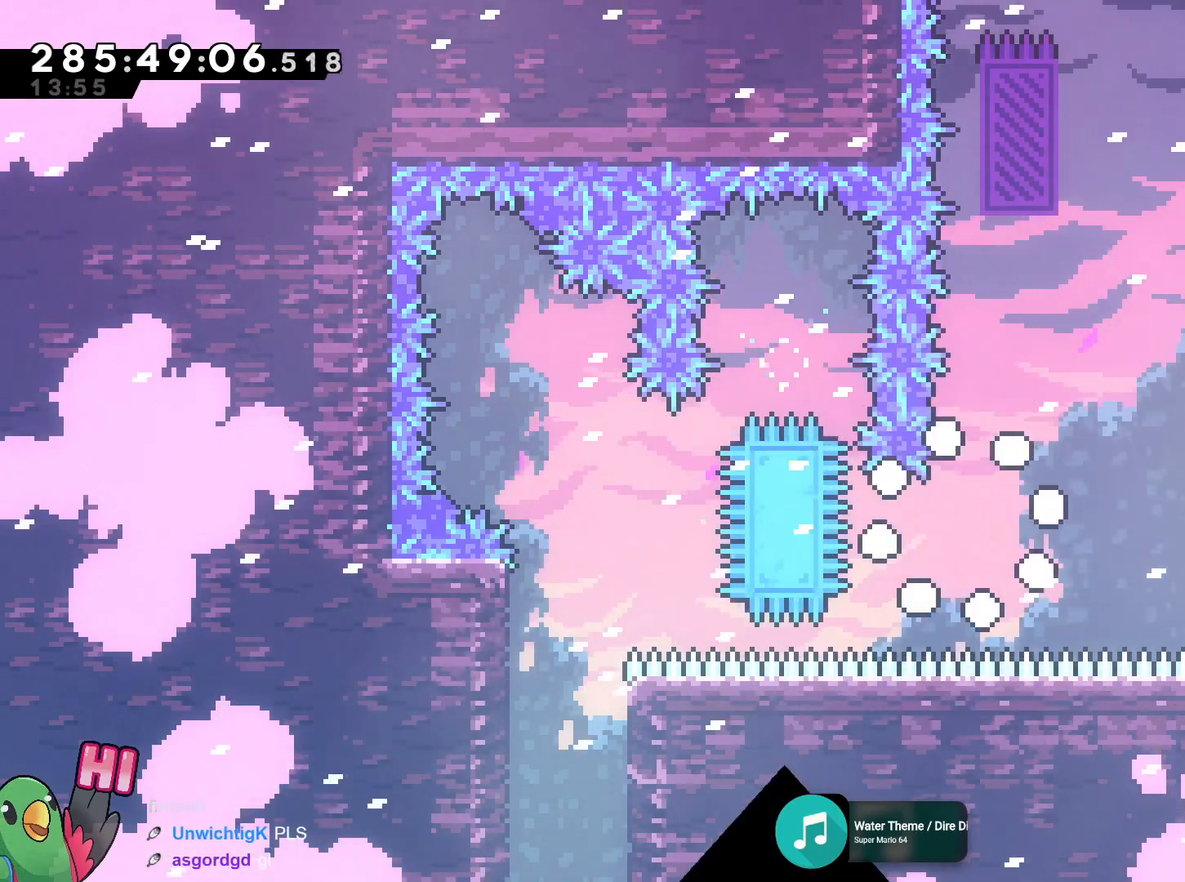
{"buttons": [], "left_stick": "center", "right_stick": "center"}